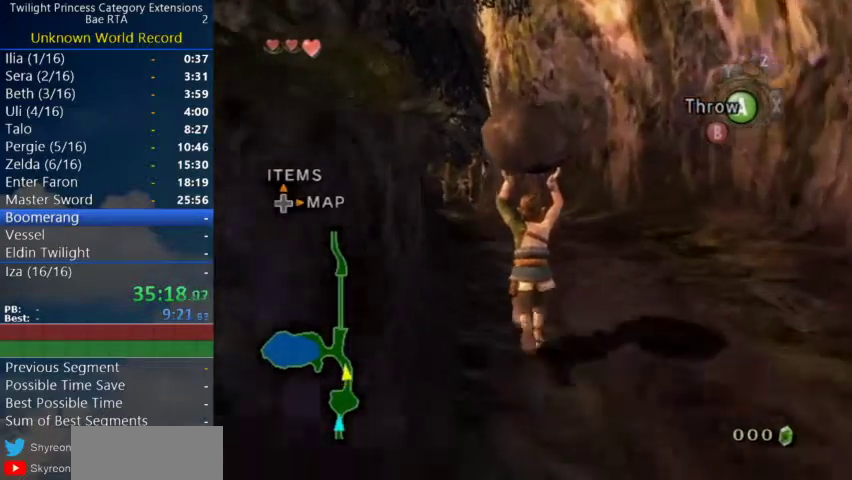
Gameplay with a controller (Nintendo layout); each line is a JSON object with the inputs held at the frame after it. "events" lists button and stick changes between this image and that frame as [ms after this image, input, new state], when the widget could be followed in between.
{"buttons": [], "left_stick": "up", "right_stick": "center", "events": [[167, "B", "down"], [333, "B", "up"]]}
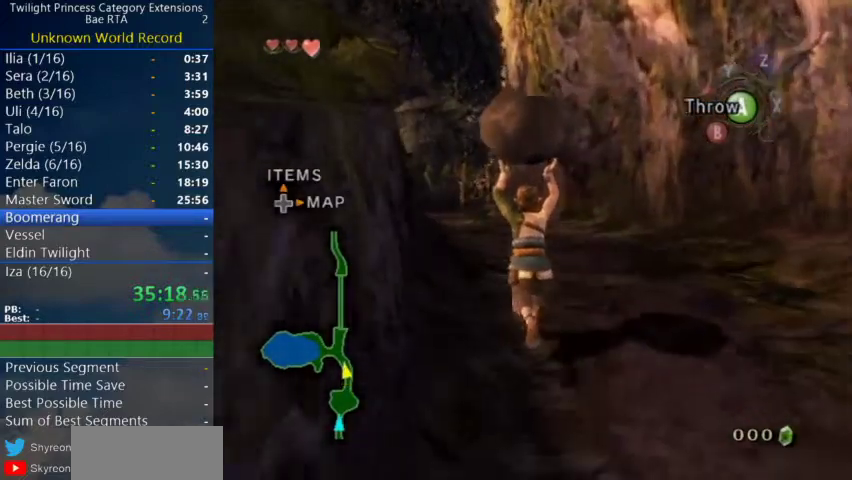
{"buttons": ["B"], "left_stick": "up", "right_stick": "center", "events": [[100, "B", "down"], [267, "B", "up"], [500, "B", "down"]]}
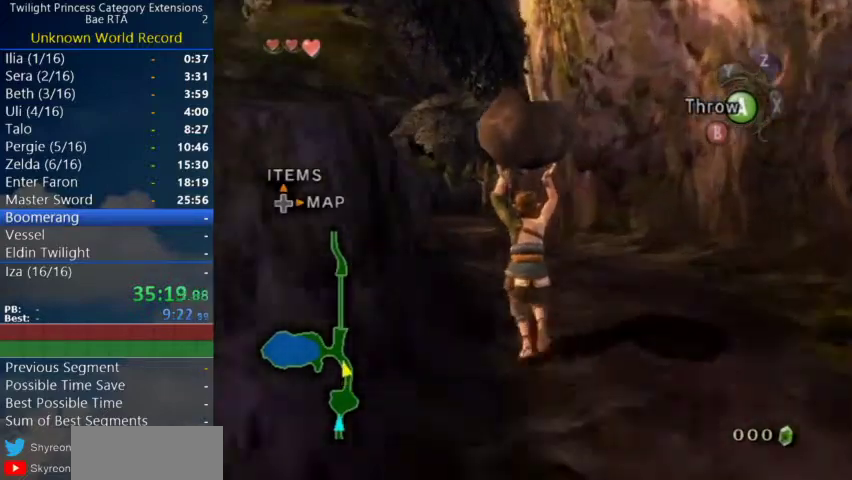
{"buttons": ["B"], "left_stick": "up", "right_stick": "center", "events": [[167, "B", "up"], [467, "B", "down"]]}
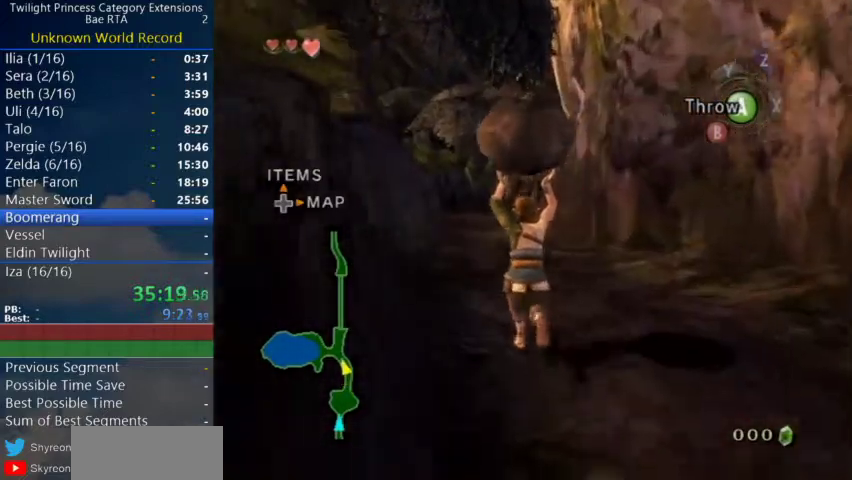
{"buttons": ["B"], "left_stick": "up", "right_stick": "center", "events": [[200, "B", "up"], [400, "B", "down"]]}
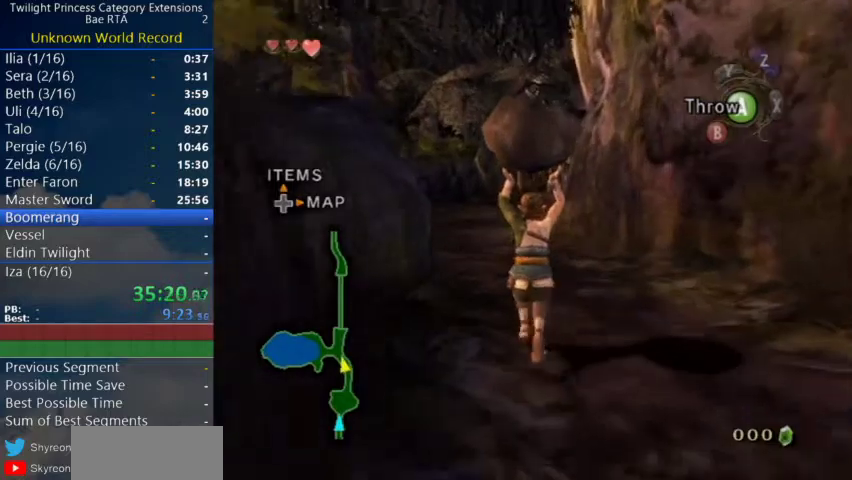
{"buttons": ["B"], "left_stick": "up", "right_stick": "center", "events": [[67, "B", "up"], [433, "B", "down"]]}
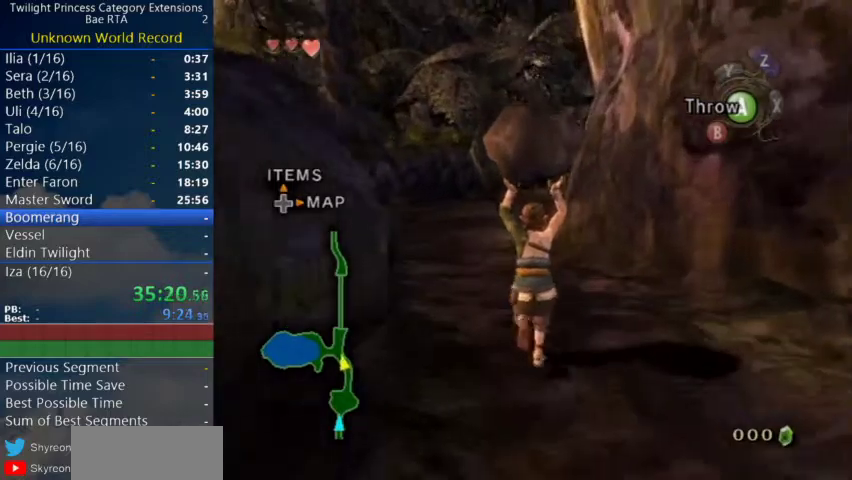
{"buttons": ["B"], "left_stick": "up", "right_stick": "center", "events": [[200, "B", "up"], [467, "B", "down"]]}
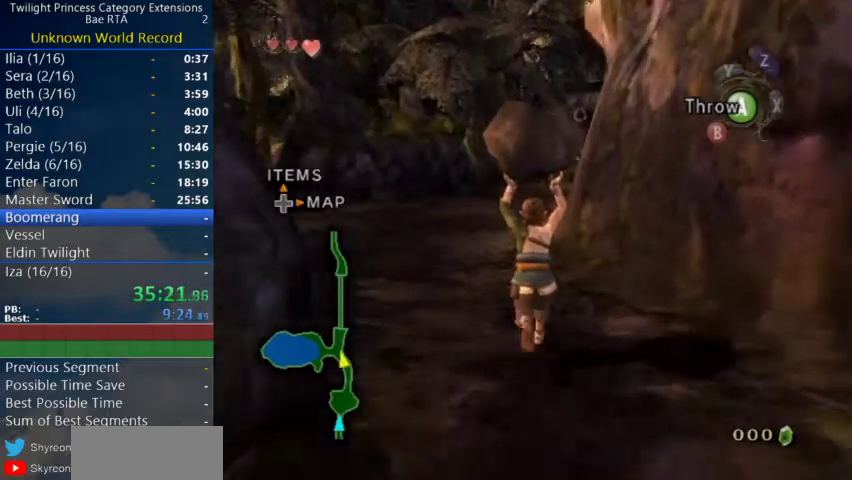
{"buttons": ["B"], "left_stick": "up", "right_stick": "center", "events": [[200, "B", "up"], [433, "B", "down"]]}
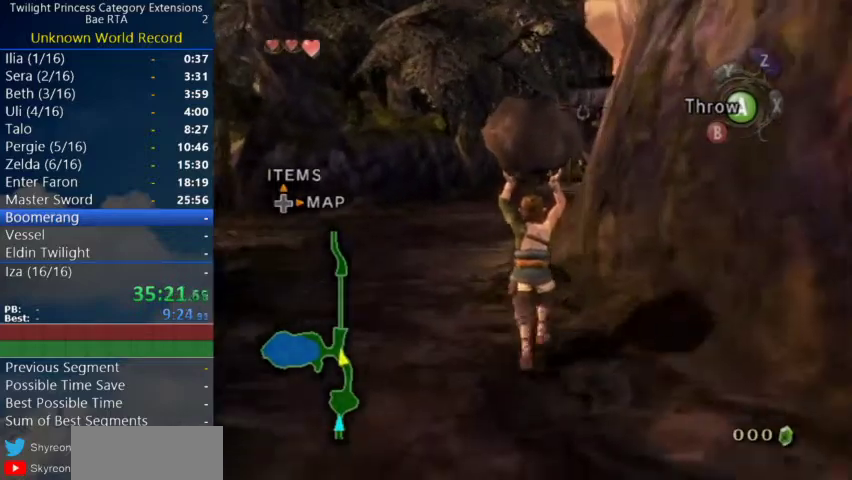
{"buttons": ["B"], "left_stick": "up", "right_stick": "center", "events": [[100, "B", "up"], [333, "B", "down"]]}
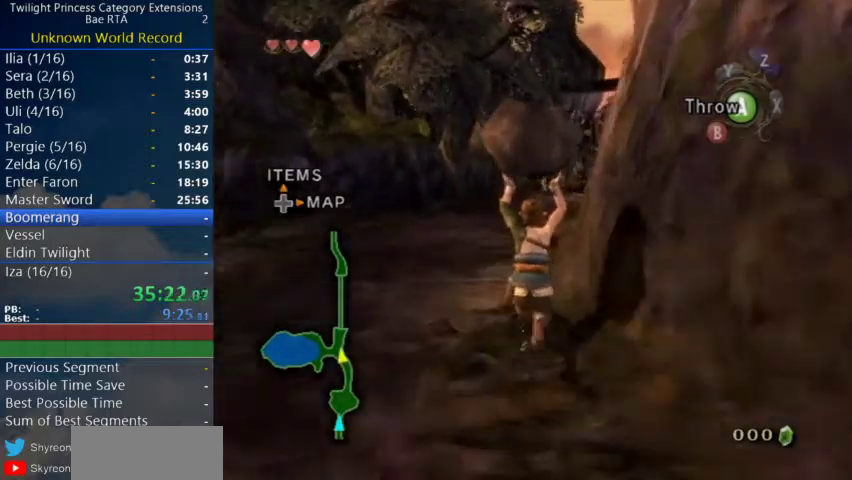
{"buttons": ["B"], "left_stick": "up", "right_stick": "center", "events": [[67, "B", "up"], [300, "B", "down"]]}
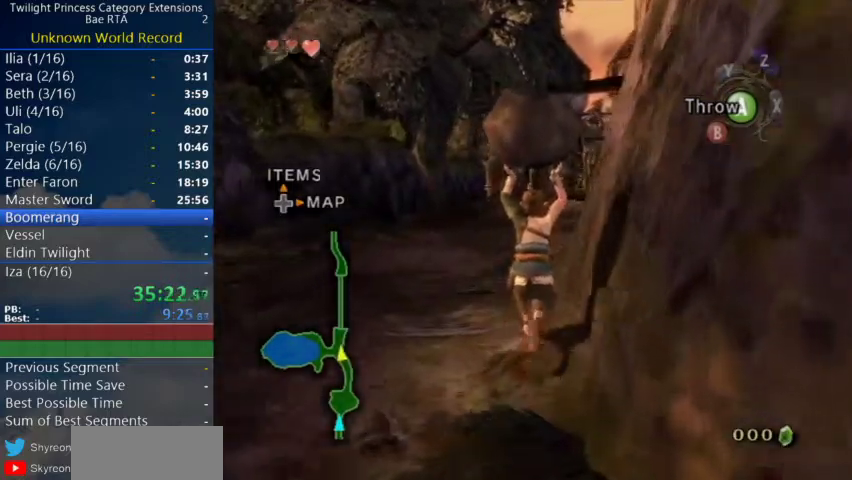
{"buttons": ["B"], "left_stick": "up", "right_stick": "center", "events": []}
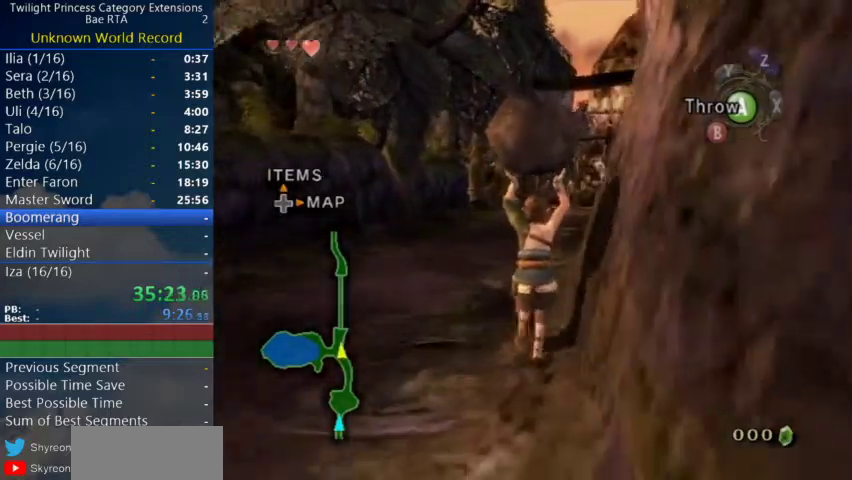
{"buttons": ["B"], "left_stick": "up", "right_stick": "center", "events": [[100, "B", "up"], [333, "B", "down"]]}
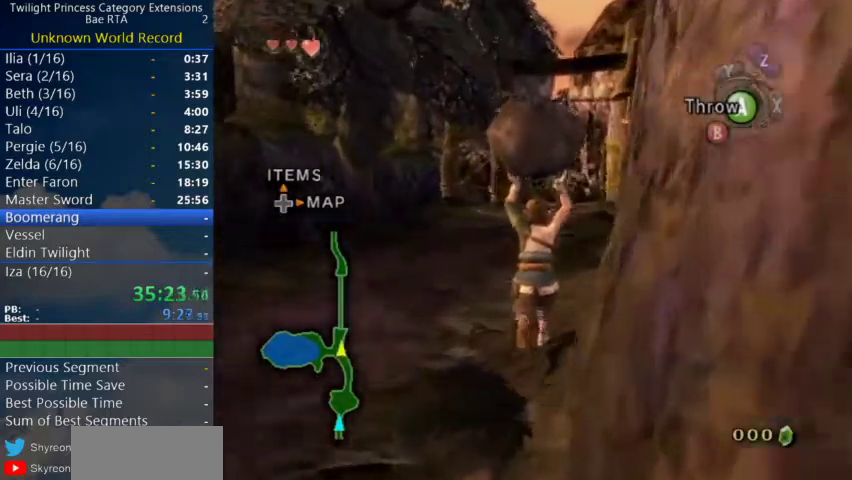
{"buttons": [], "left_stick": "up", "right_stick": "center", "events": [[400, "B", "up"]]}
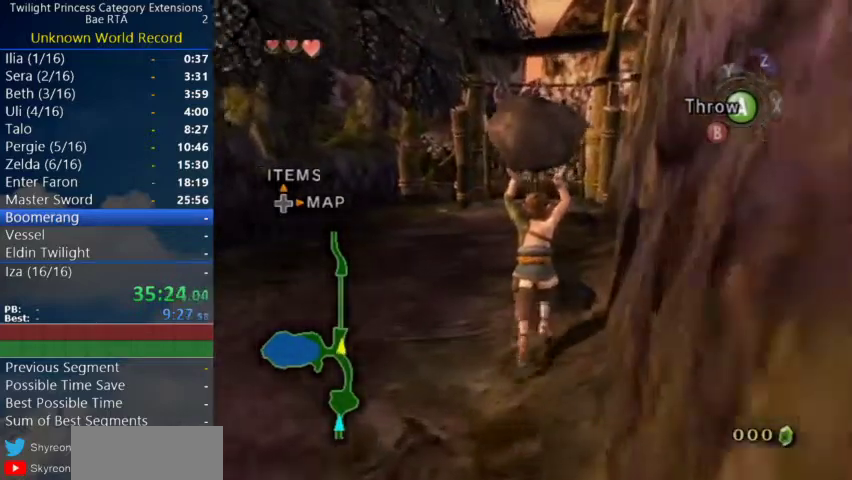
{"buttons": ["B"], "left_stick": "up", "right_stick": "center", "events": [[133, "B", "down"], [200, "B", "up"], [367, "B", "down"]]}
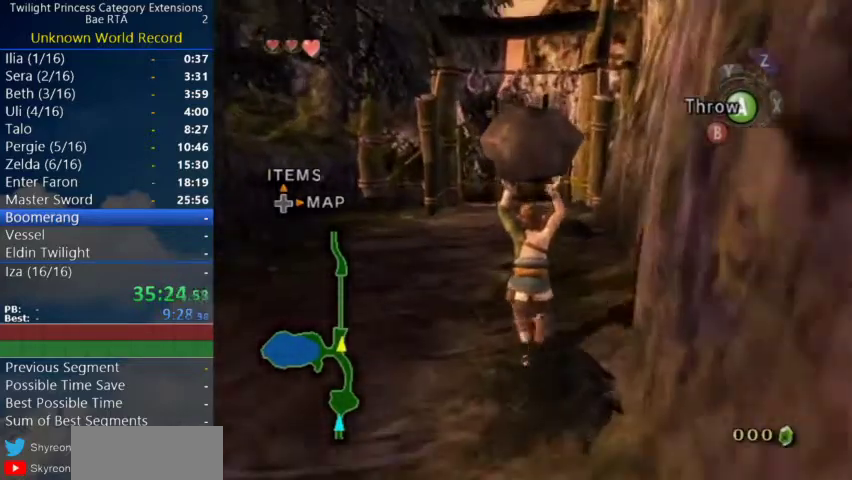
{"buttons": [], "left_stick": "up", "right_stick": "center", "events": [[33, "B", "up"], [333, "B", "down"], [433, "B", "up"]]}
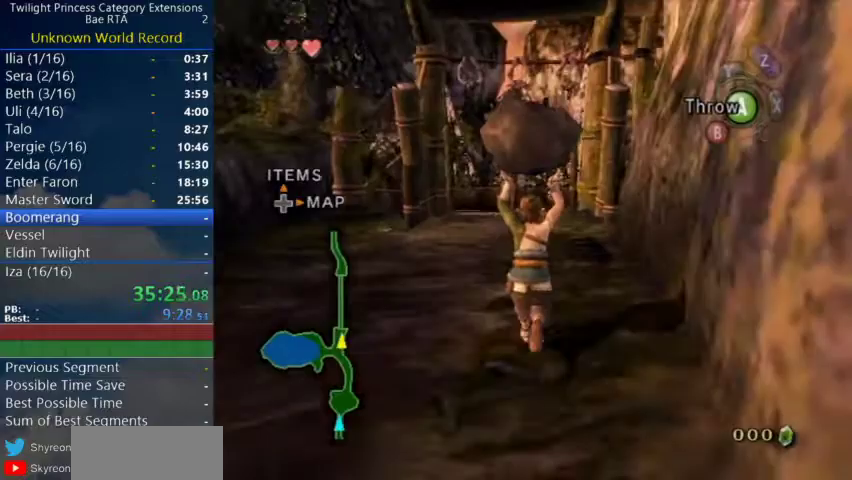
{"buttons": [], "left_stick": "up", "right_stick": "center", "events": [[267, "B", "down"], [433, "B", "up"]]}
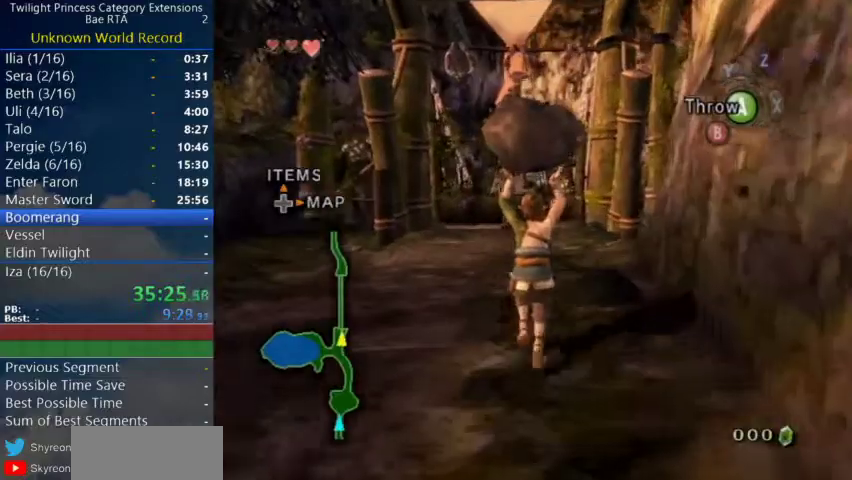
{"buttons": [], "left_stick": "up", "right_stick": "center", "events": []}
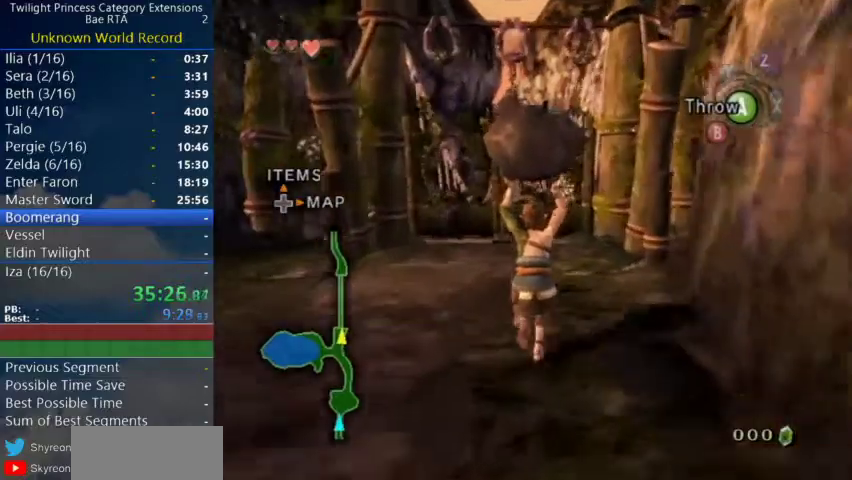
{"buttons": [], "left_stick": "up", "right_stick": "center", "events": []}
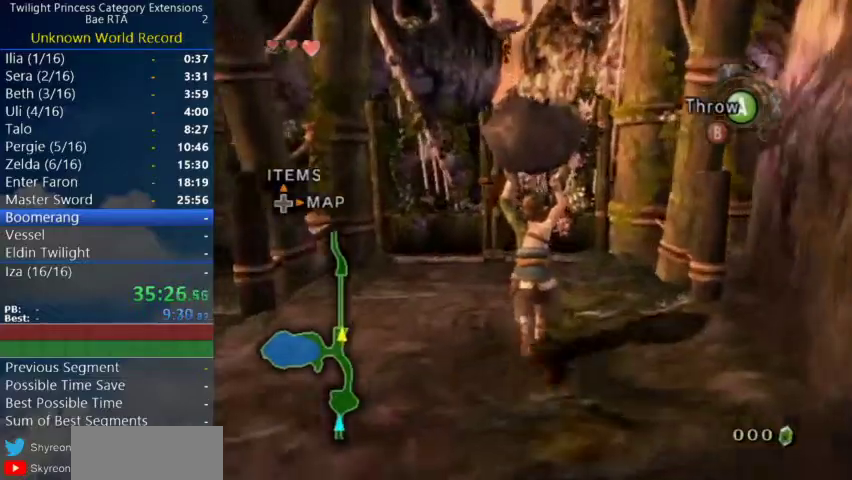
{"buttons": [], "left_stick": "up", "right_stick": "center", "events": [[267, "left_stick", "down-left"], [400, "left_stick", "up"]]}
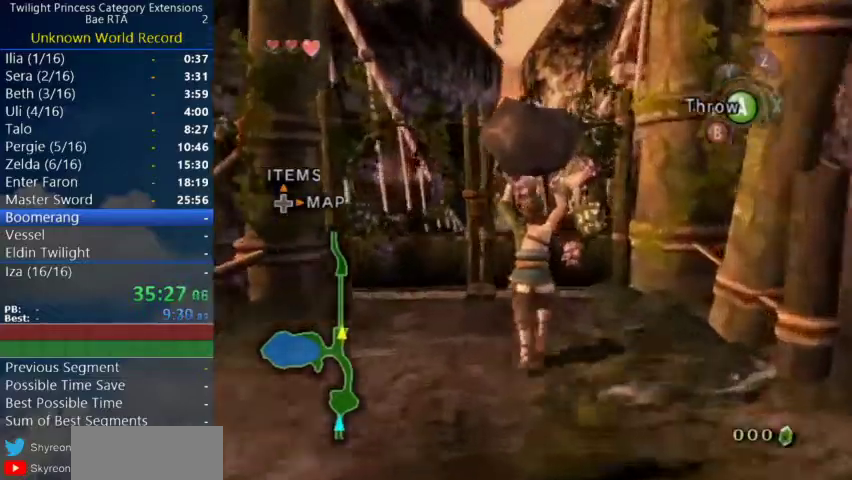
{"buttons": [], "left_stick": "center", "right_stick": "center", "events": [[433, "left_stick", "center"]]}
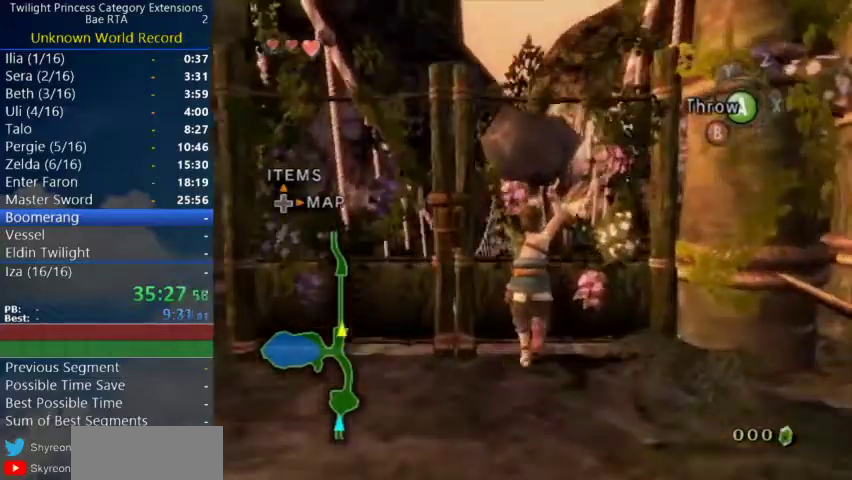
{"buttons": [], "left_stick": "center", "right_stick": "center", "events": [[67, "A", "down"], [133, "A", "up"]]}